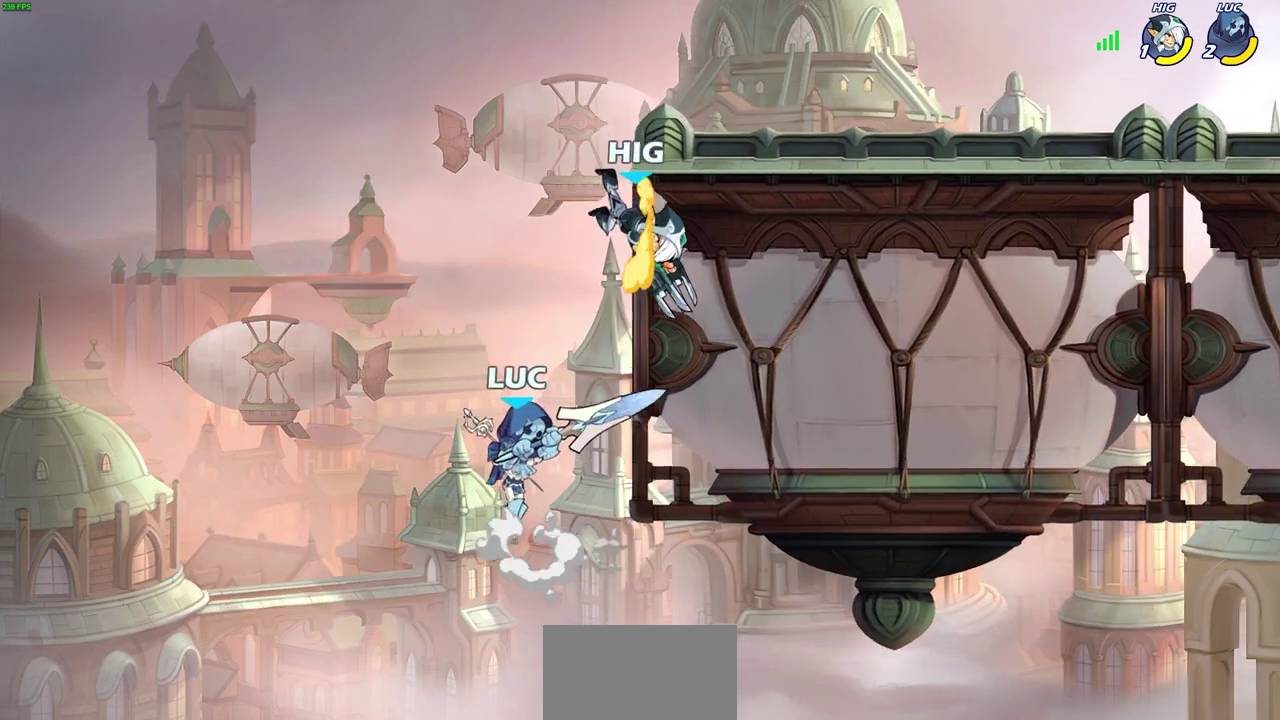
Gameplay with a controller (PlayStation layout); each line is a JSON object with the inputs held at the frame after it (dt_ms = milliseconds from this image to that frame). "events" lists button and stick changes between this image and that frame as [ms after this image, input, new state], when the widget could be followed in between. Not read: L1.
{"dt_ms": 500, "buttons": [], "left_stick": "center", "right_stick": "center"}
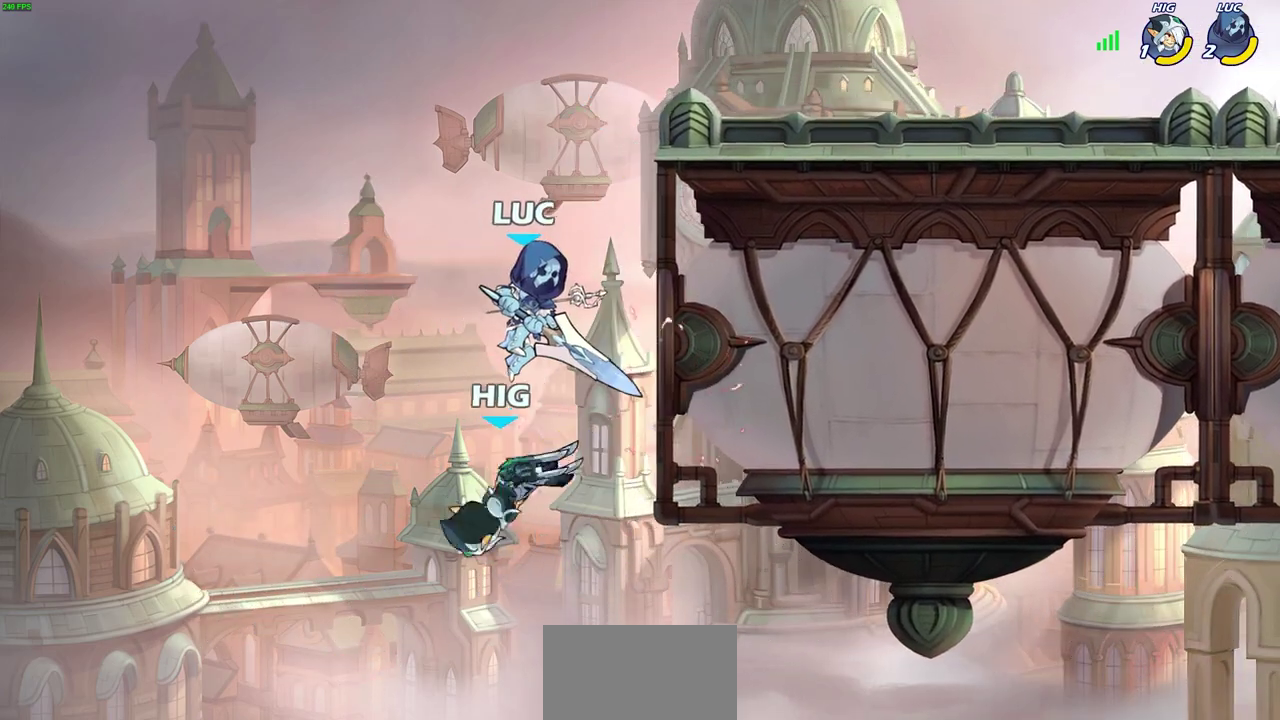
{"dt_ms": 300, "buttons": ["CROSS"], "left_stick": "down", "right_stick": "center", "events": [[283, "left_stick", "down"], [300, "CROSS", "down"]]}
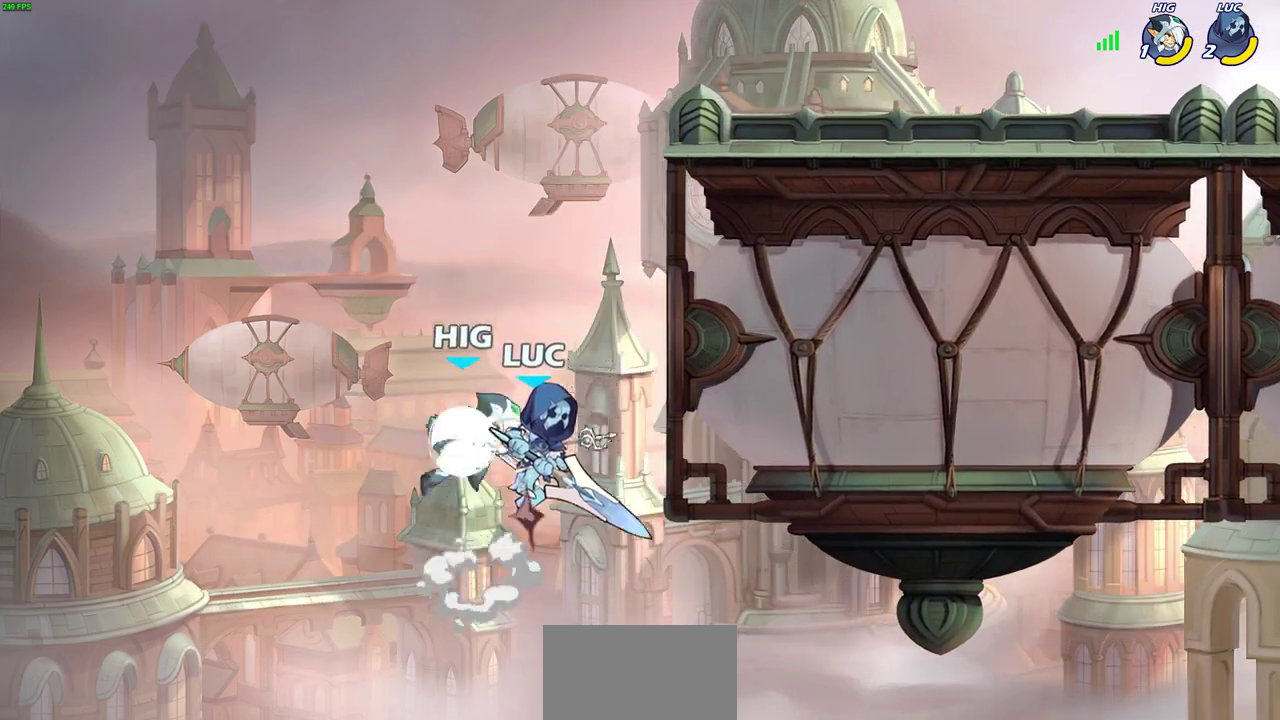
{"dt_ms": 700, "buttons": [], "left_stick": "up", "right_stick": "center"}
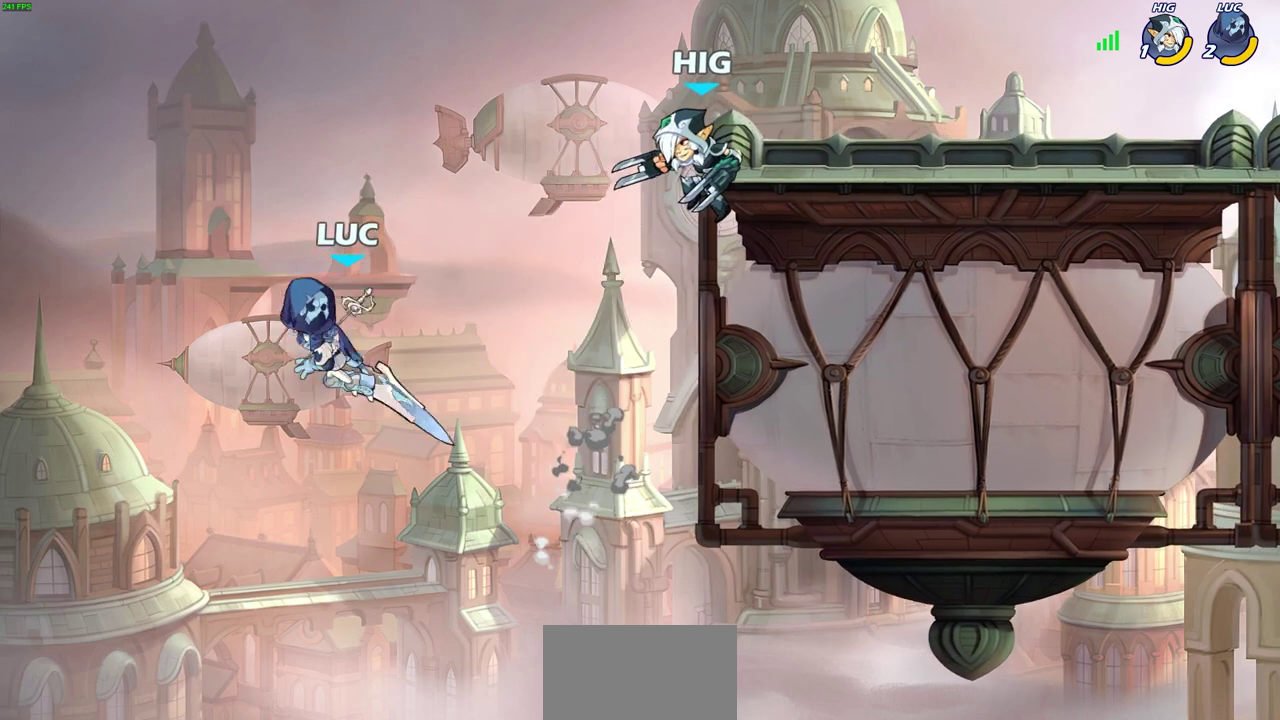
{"dt_ms": 700, "buttons": ["CROSS", "CIRCLE"], "left_stick": "center", "right_stick": "center"}
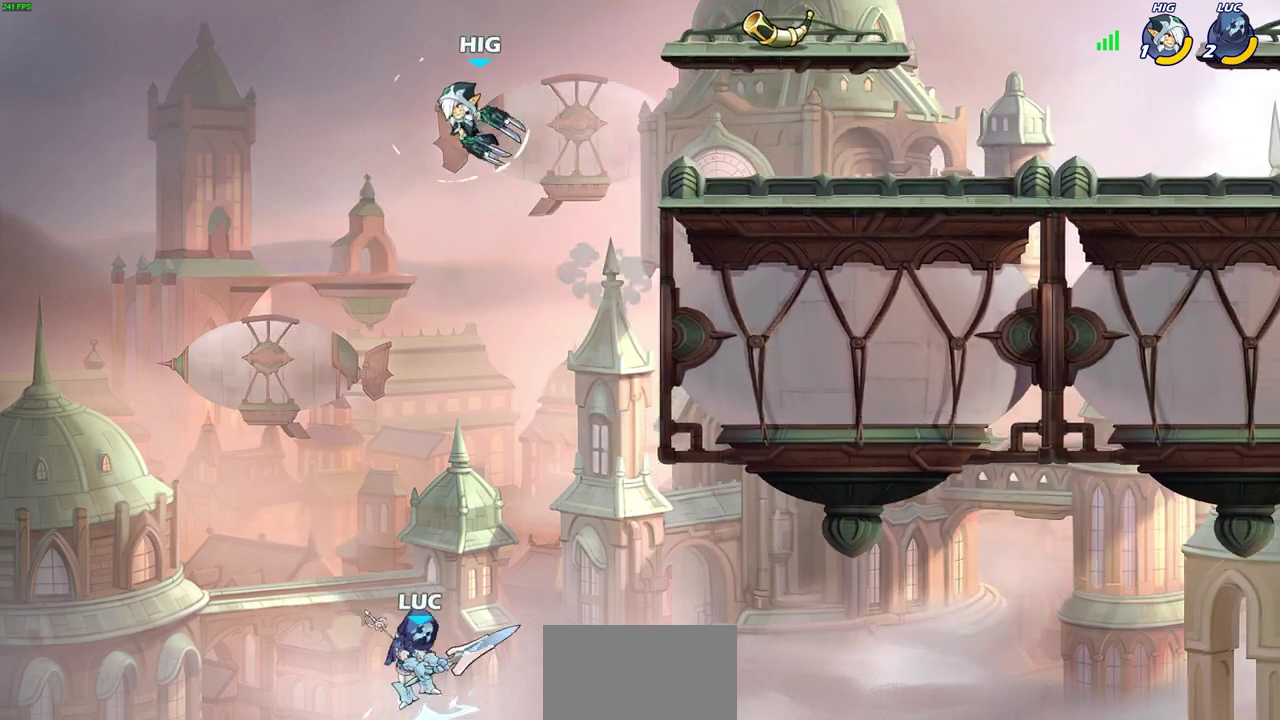
{"dt_ms": 300, "buttons": [], "left_stick": "center", "right_stick": "center", "events": [[17, "CIRCLE", "up"], [283, "CROSS", "up"]]}
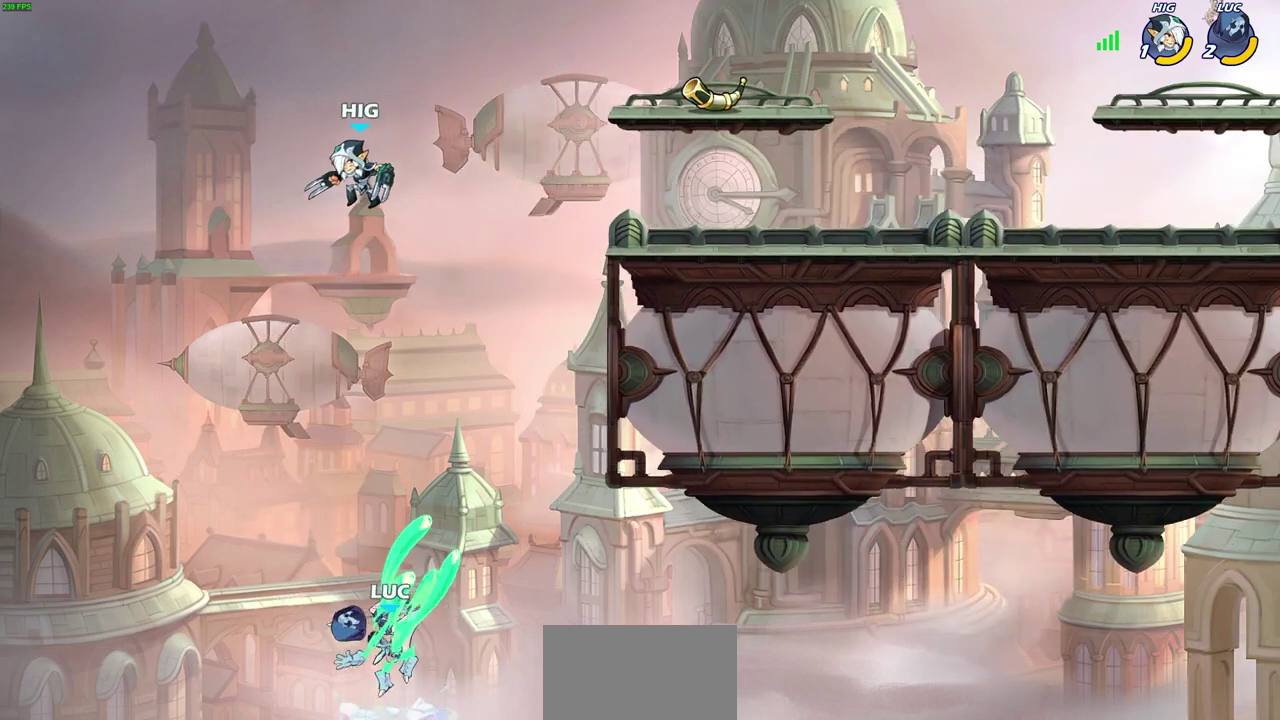
{"dt_ms": 500, "buttons": [], "left_stick": "left", "right_stick": "center", "events": [[500, "left_stick", "left"]]}
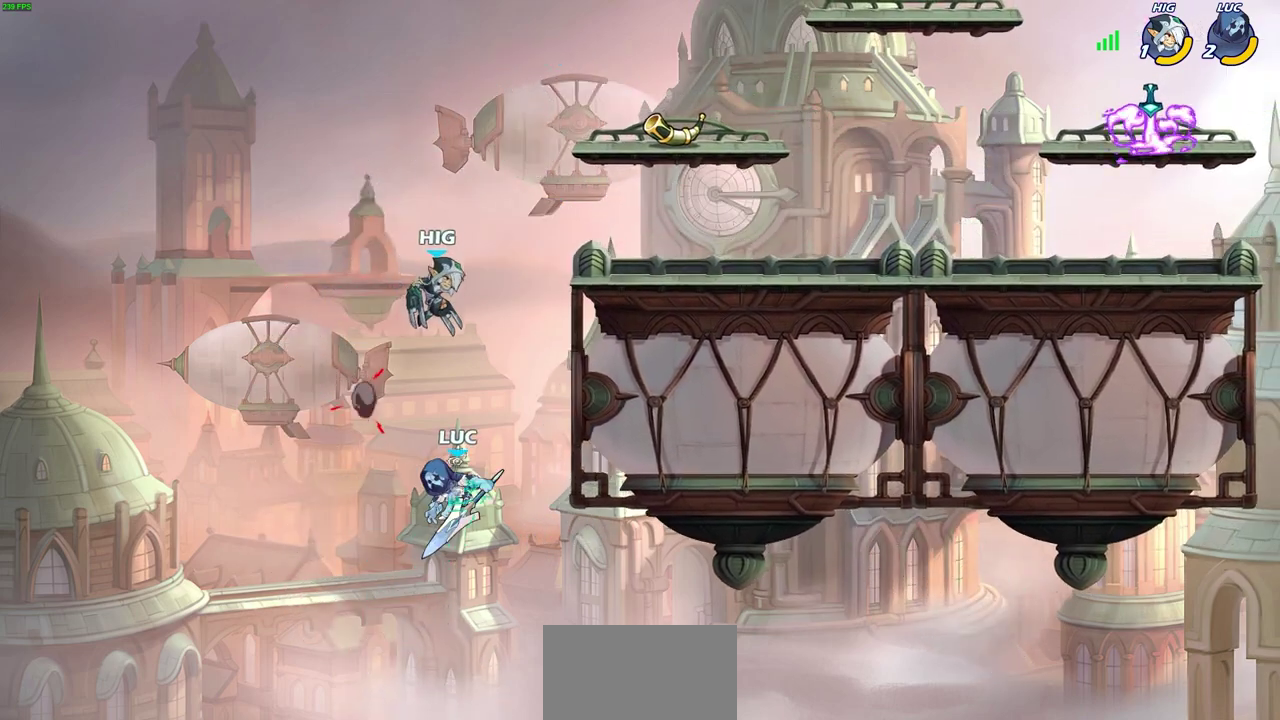
{"dt_ms": 600, "buttons": [], "left_stick": "center", "right_stick": "center", "events": [[283, "left_stick", "up-left"], [367, "left_stick", "up-right"], [383, "CIRCLE", "down"], [417, "left_stick", "down-left"], [467, "left_stick", "up"], [483, "CIRCLE", "up"], [517, "left_stick", "center"]]}
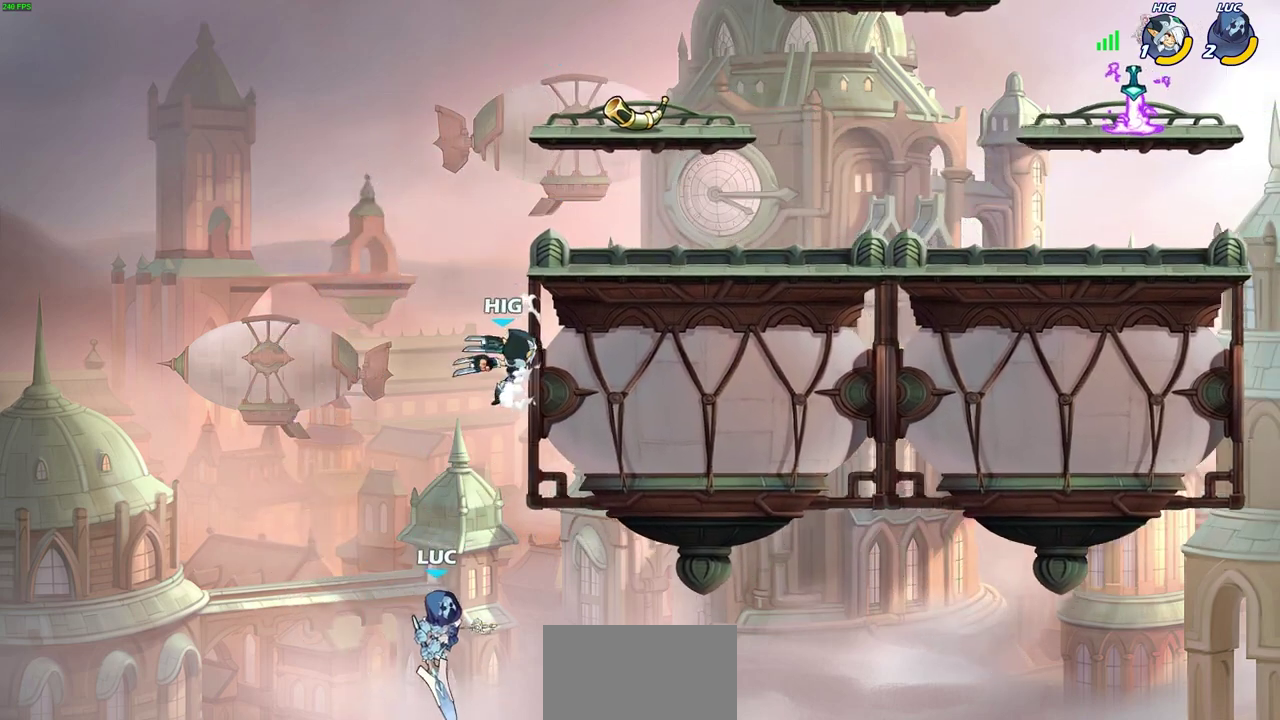
{"dt_ms": 400, "buttons": [], "left_stick": "up-right", "right_stick": "center", "events": [[100, "left_stick", "up-left"], [300, "left_stick", "up-right"]]}
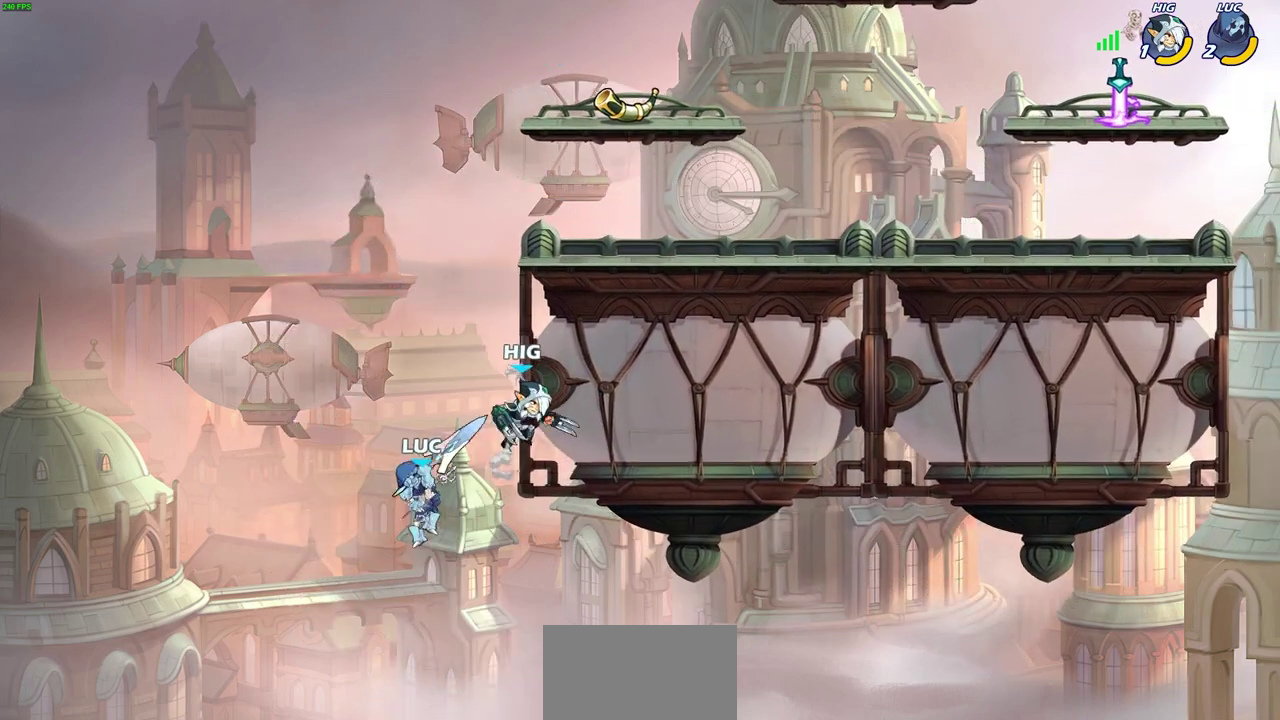
{"dt_ms": 700, "buttons": ["CROSS"], "left_stick": "left", "right_stick": "center", "events": [[33, "left_stick", "right"], [100, "left_stick", "up-right"], [517, "left_stick", "left"], [700, "CROSS", "down"]]}
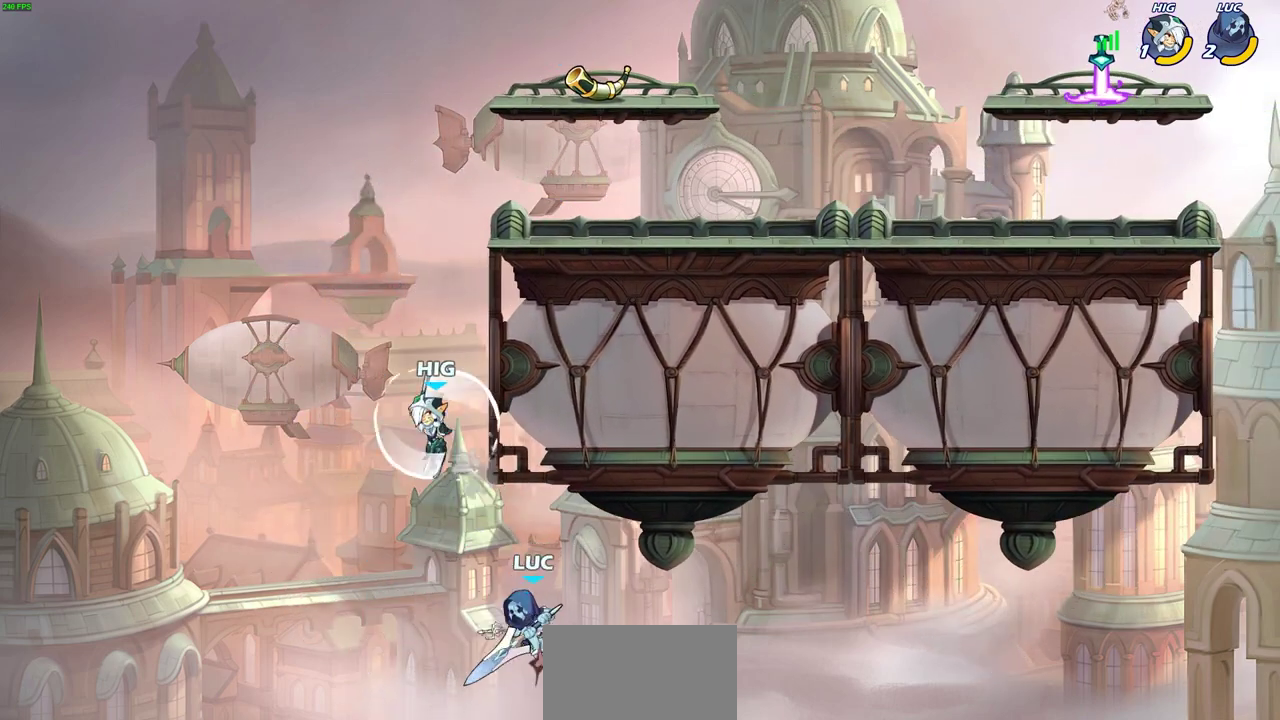
{"dt_ms": 300, "buttons": [], "left_stick": "up", "right_stick": "center", "events": [[17, "left_stick", "up-left"], [133, "CROSS", "up"], [250, "left_stick", "up"]]}
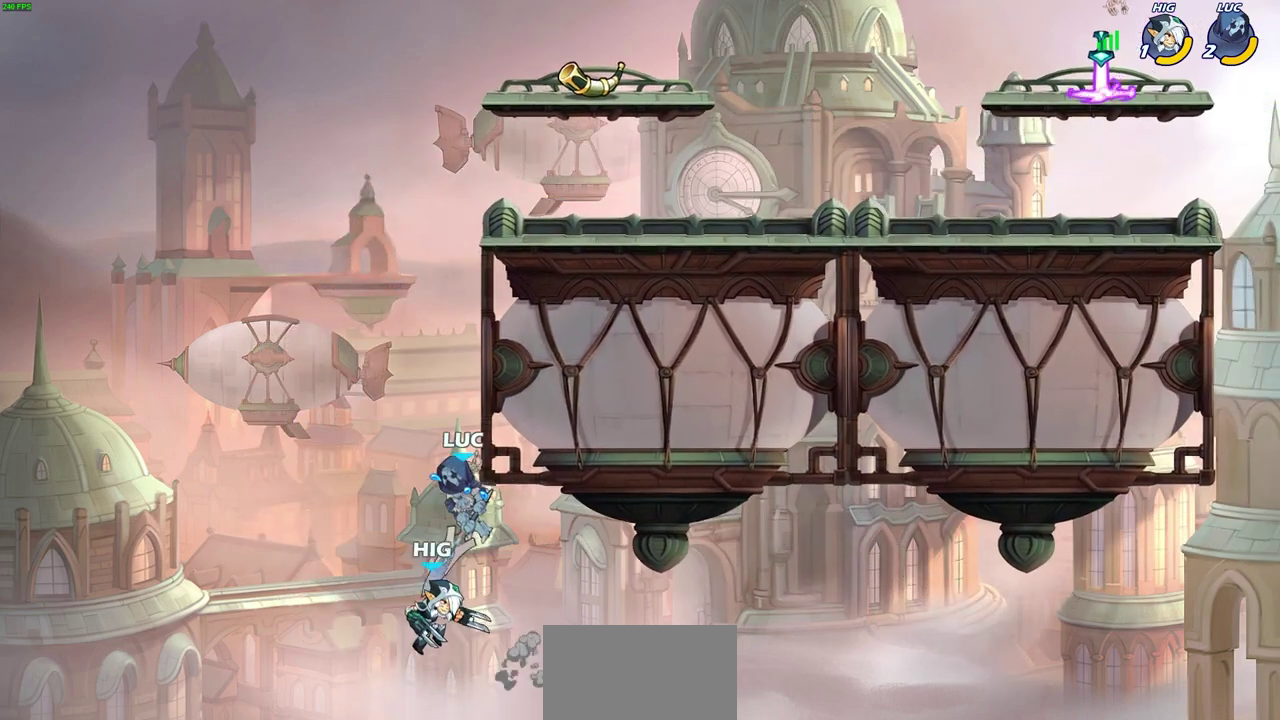
{"dt_ms": 500, "buttons": ["CROSS"], "left_stick": "up-left", "right_stick": "center"}
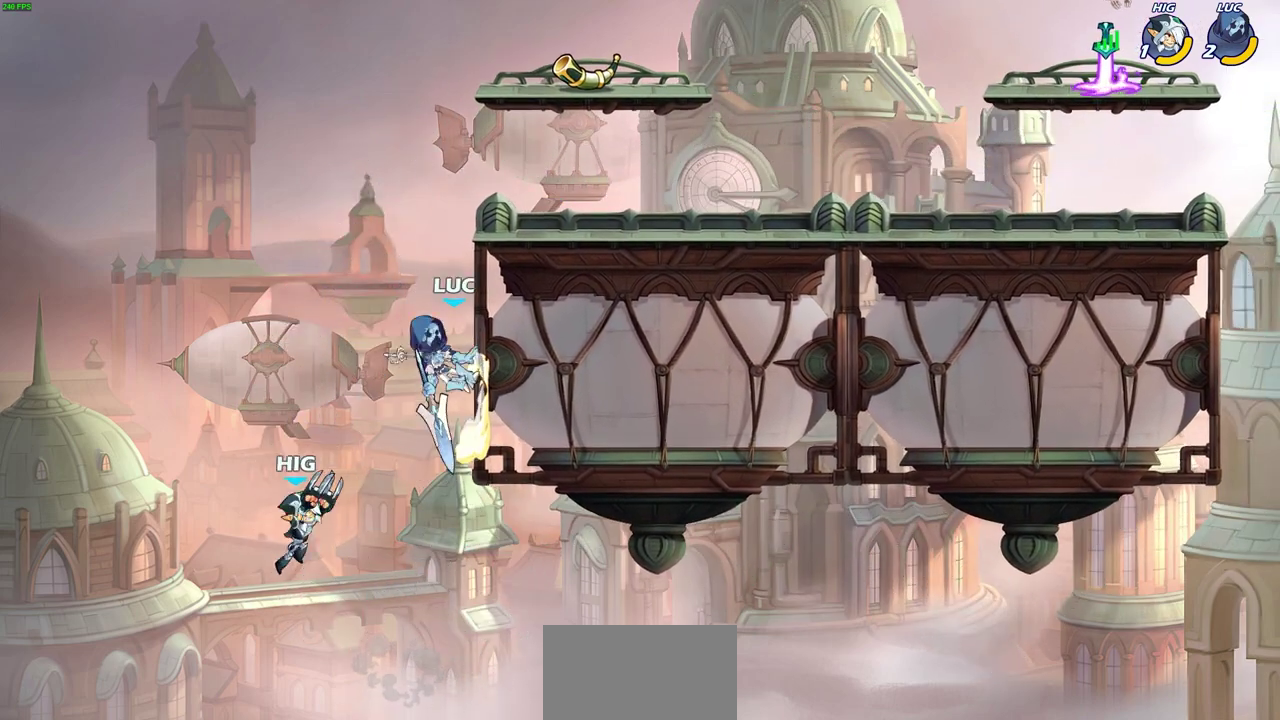
{"dt_ms": 700, "buttons": [], "left_stick": "down-left", "right_stick": "center"}
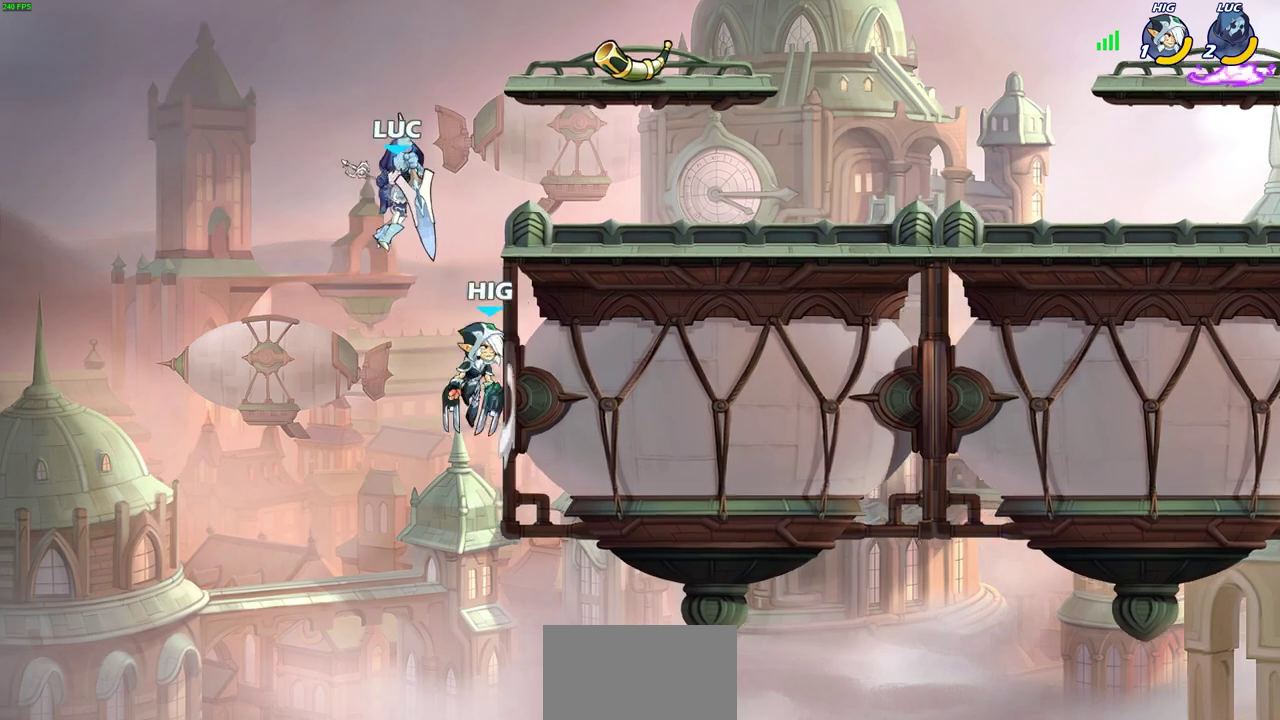
{"dt_ms": 300, "buttons": [], "left_stick": "up-right", "right_stick": "center", "events": [[33, "left_stick", "up-right"], [133, "left_stick", "down-left"], [283, "left_stick", "up-right"]]}
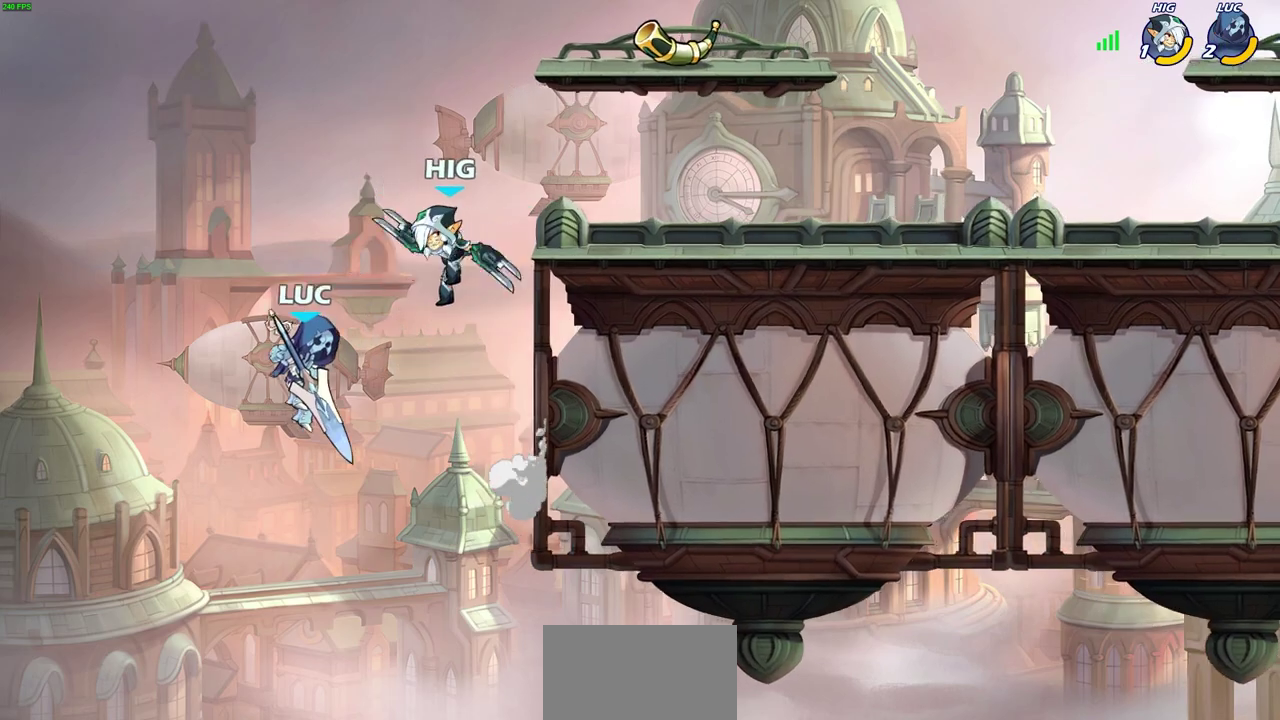
{"dt_ms": 500, "buttons": [], "left_stick": "left", "right_stick": "center", "events": [[83, "left_stick", "right"], [117, "CROSS", "down"], [183, "CIRCLE", "down"], [217, "CROSS", "up"], [250, "left_stick", "up-right"], [317, "CIRCLE", "up"], [367, "left_stick", "down-left"], [500, "left_stick", "left"]]}
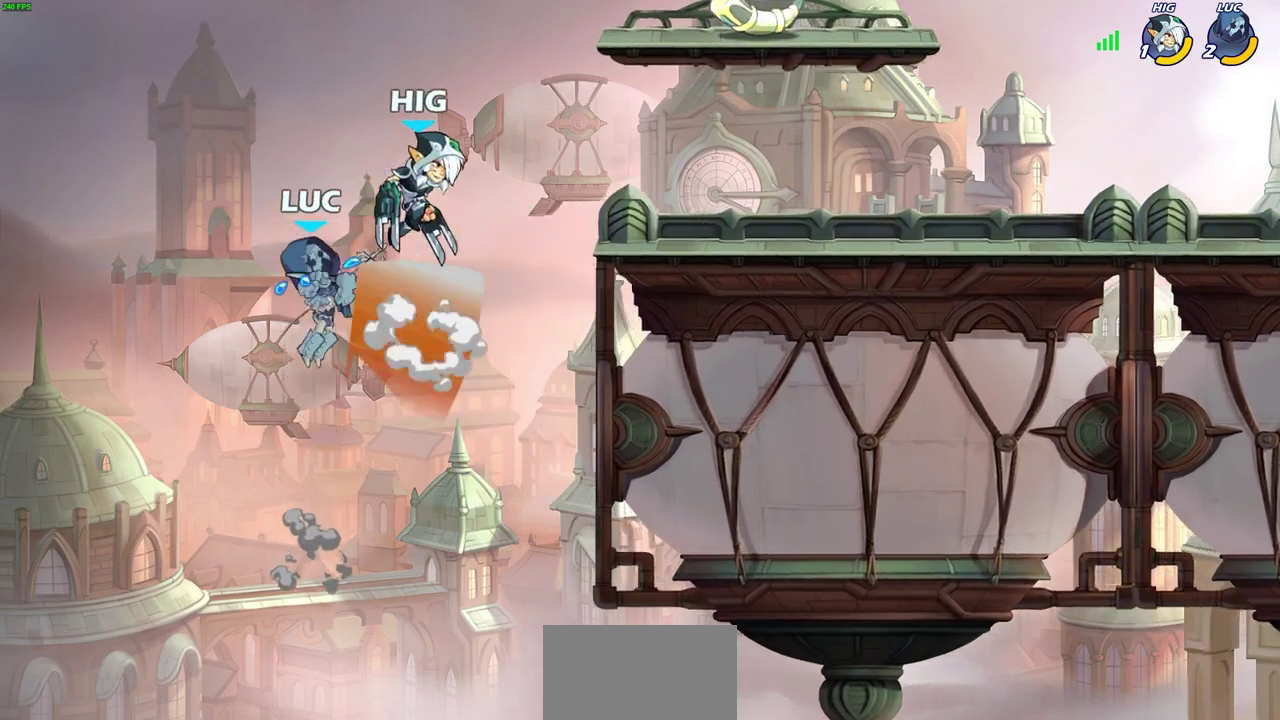
{"dt_ms": 600, "buttons": ["SQUARE"], "left_stick": "up-right", "right_stick": "center", "events": [[117, "left_stick", "up-left"], [183, "left_stick", "up-right"], [383, "CROSS", "down"], [517, "SQUARE", "down"], [583, "CROSS", "up"]]}
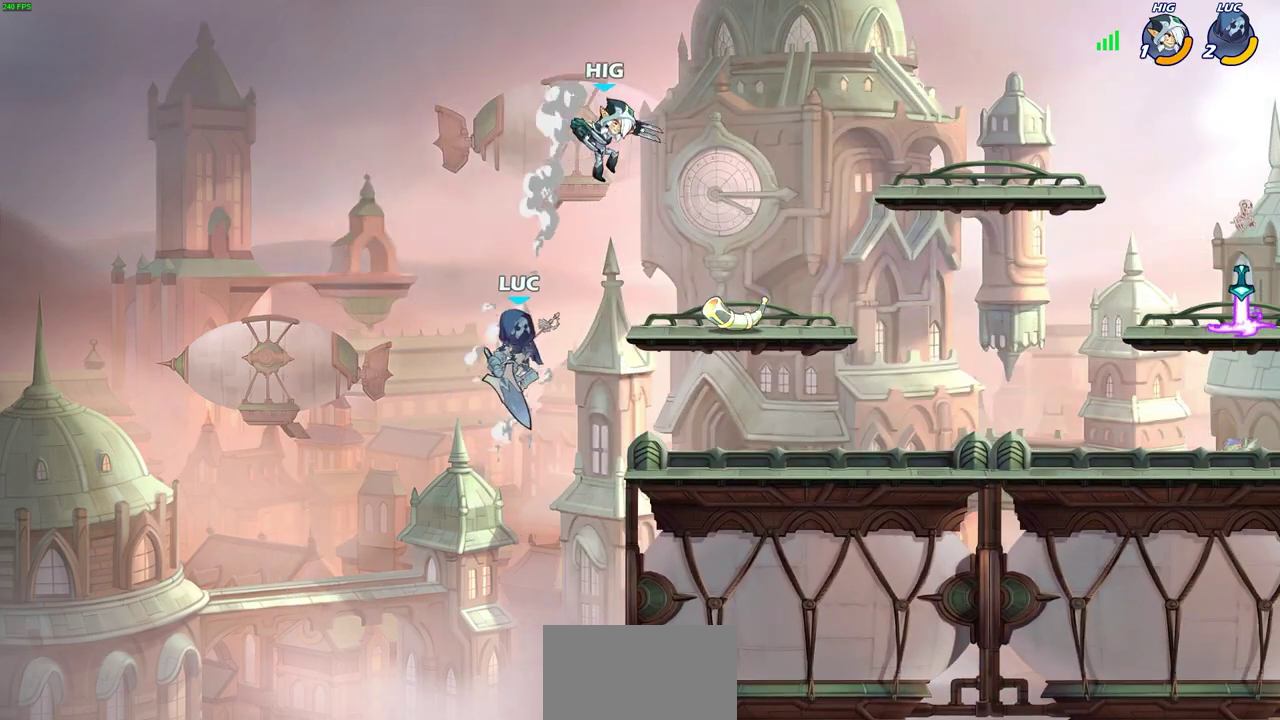
{"dt_ms": 400, "buttons": [], "left_stick": "up-right", "right_stick": "center", "events": [[17, "SQUARE", "up"], [217, "left_stick", "down-left"], [350, "left_stick", "up-right"]]}
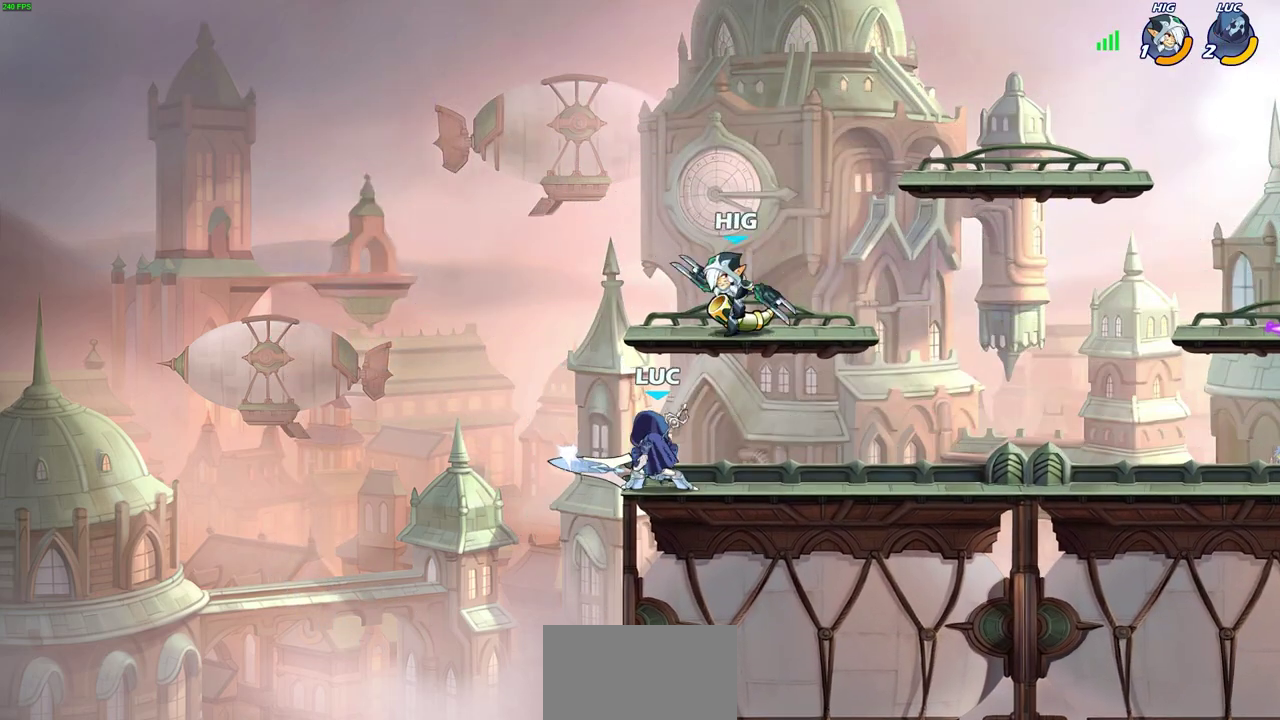
{"dt_ms": 300, "buttons": ["CROSS", "SQUARE"], "left_stick": "center", "right_stick": "center", "events": [[17, "left_stick", "right"], [217, "left_stick", "up-right"], [250, "CROSS", "down"], [267, "SQUARE", "down"], [283, "left_stick", "center"]]}
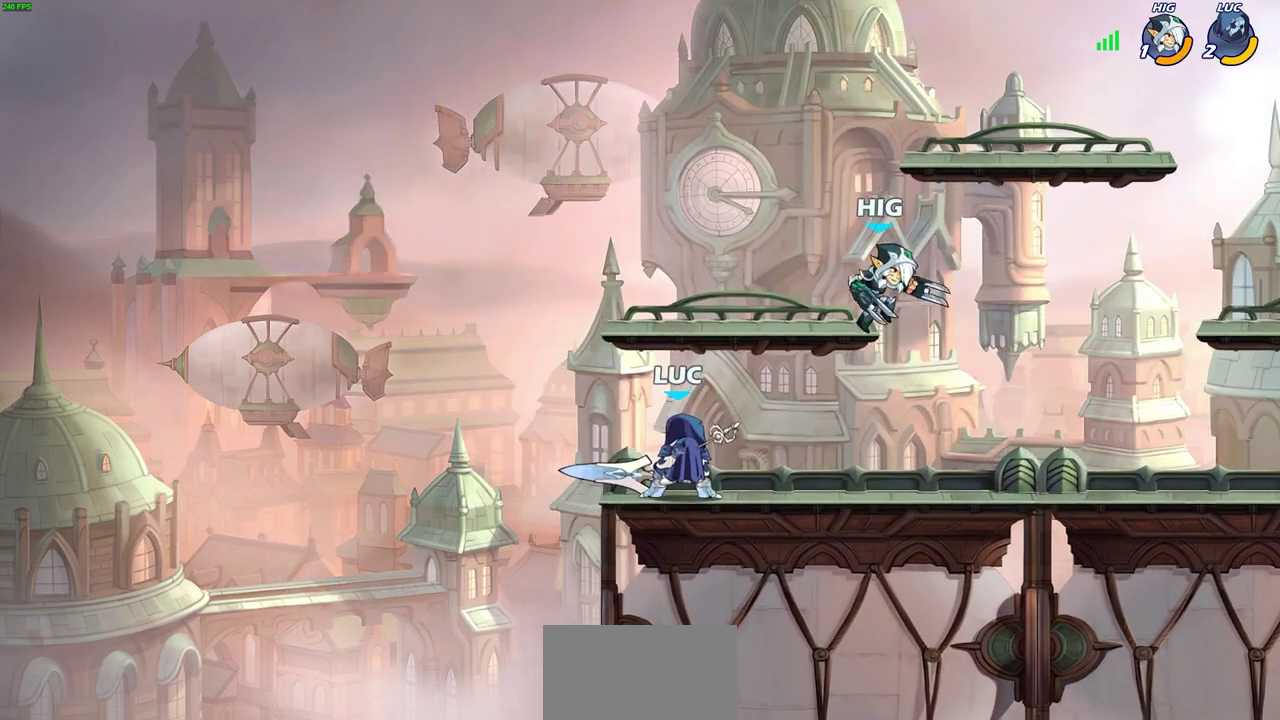
{"dt_ms": 600, "buttons": [], "left_stick": "right", "right_stick": "center", "events": [[33, "CROSS", "up"], [67, "SQUARE", "up"], [67, "right_stick", "down-left"], [117, "right_stick", "center"], [150, "left_stick", "up-right"], [400, "left_stick", "center"], [550, "left_stick", "right"]]}
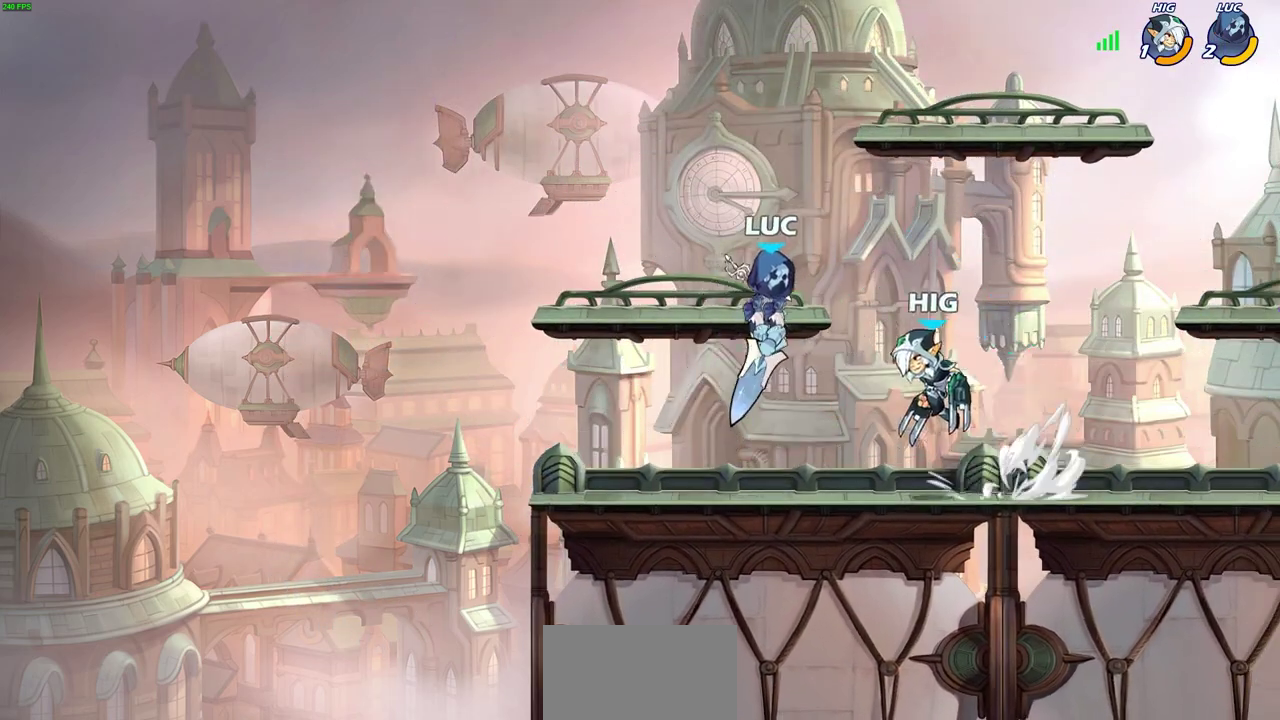
{"dt_ms": 600, "buttons": [], "left_stick": "up", "right_stick": "center", "events": [[50, "SQUARE", "down"], [150, "SQUARE", "up"], [300, "CROSS", "down"], [350, "left_stick", "up-right"], [400, "left_stick", "down-left"], [483, "CROSS", "up"], [567, "left_stick", "up"]]}